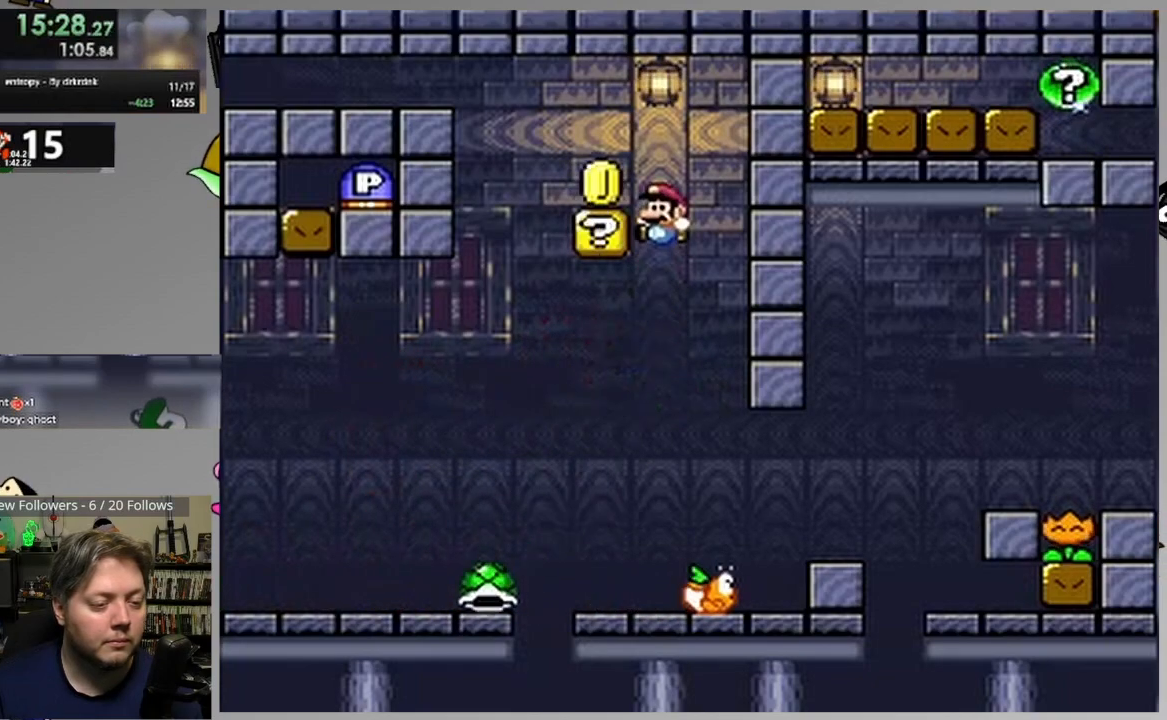
Gameplay with a controller (PlayStation layout); each line is a JSON object with the inputs held at the frame after it. "events" lists button and stick changes between this image and that frame as [ms after this image, input, new state], when the widget could be followed in between. Not read: left_stick right_stick.
{"buttons": ["SQUARE"], "events": [[133, "CROSS", "up"], [200, "DPAD_LEFT", "up"]]}
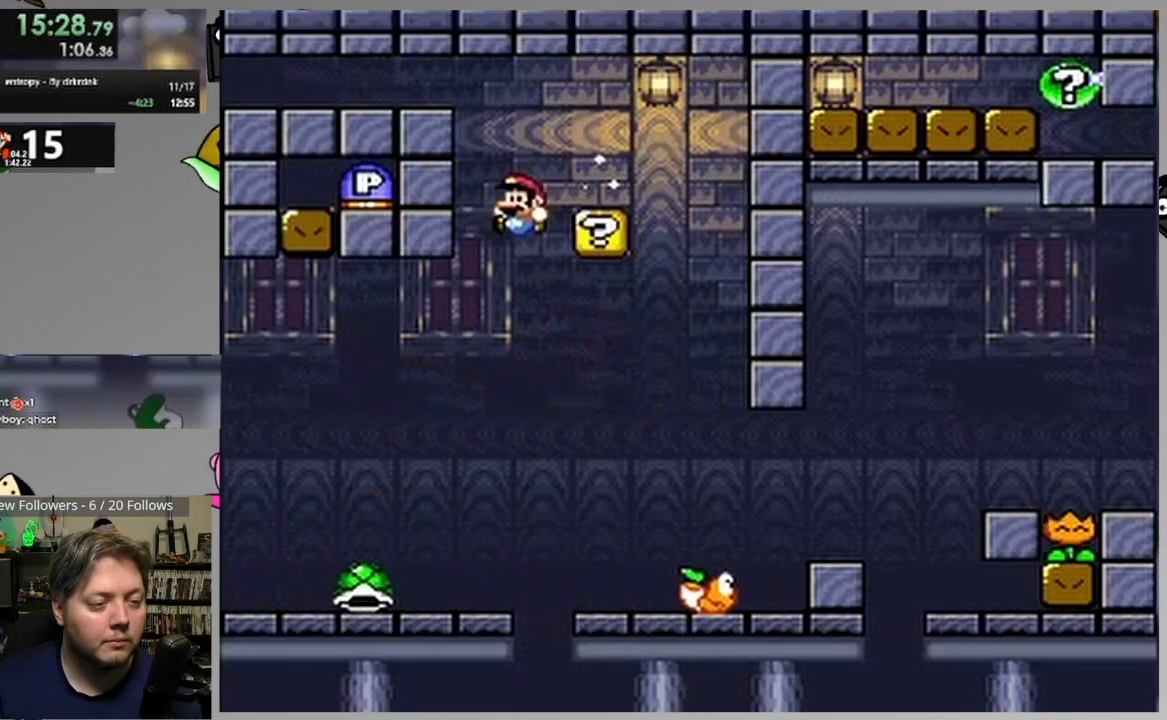
{"buttons": ["SQUARE", "DPAD_RIGHT"], "events": [[217, "DPAD_RIGHT", "down"]]}
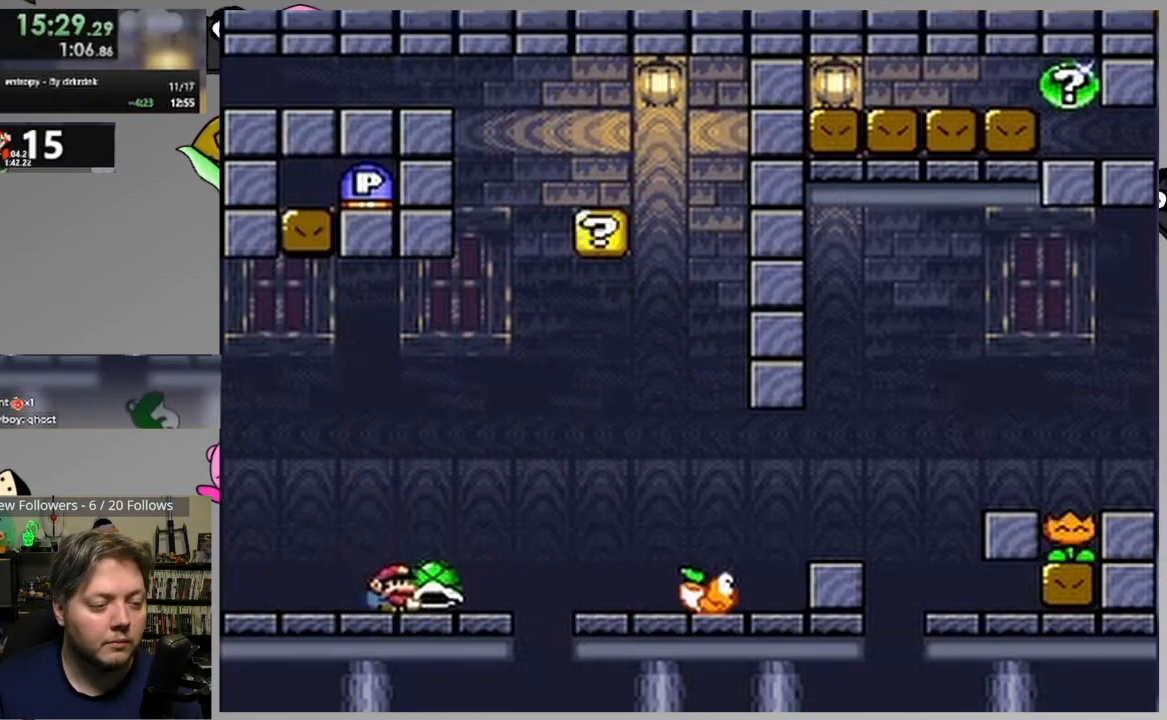
{"buttons": ["CROSS", "SQUARE", "DPAD_LEFT"], "events": [[67, "CROSS", "down"], [67, "DPAD_UP", "down"], [300, "SQUARE", "up"], [383, "SQUARE", "down"], [400, "DPAD_RIGHT", "up"], [417, "DPAD_UP", "up"], [450, "DPAD_LEFT", "down"]]}
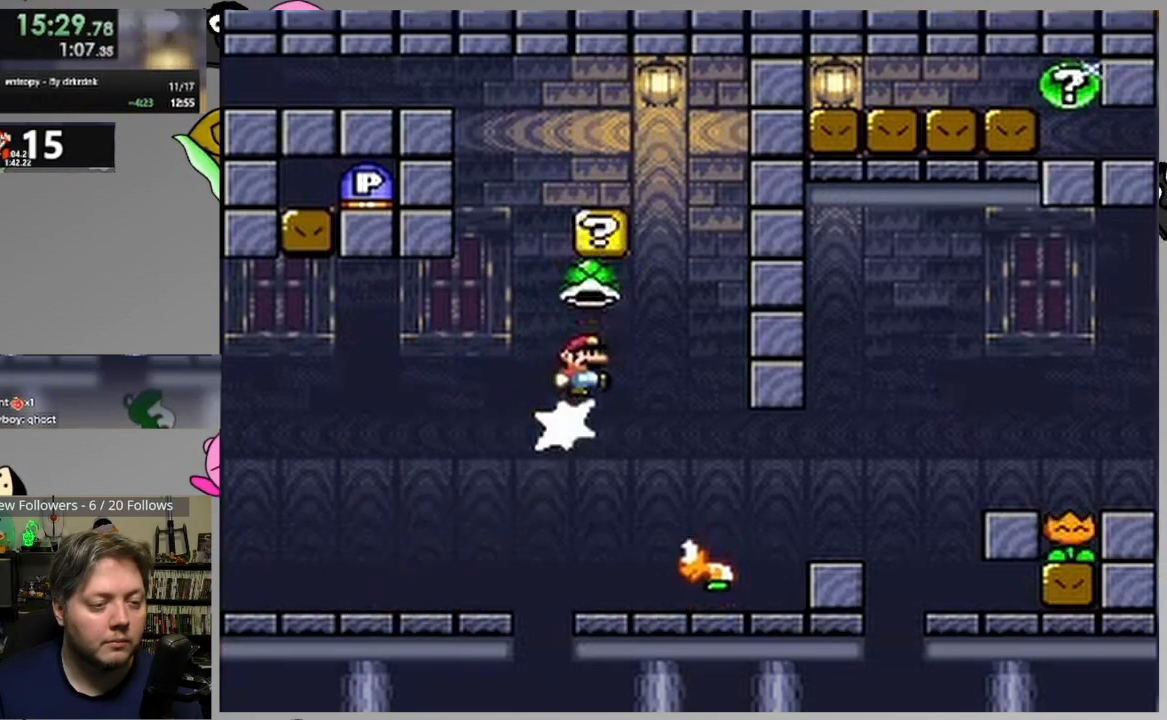
{"buttons": ["SQUARE", "DPAD_LEFT"], "events": [[67, "DPAD_LEFT", "up"], [83, "DPAD_RIGHT", "down"], [233, "CROSS", "up"], [267, "DPAD_RIGHT", "up"], [317, "DPAD_LEFT", "down"]]}
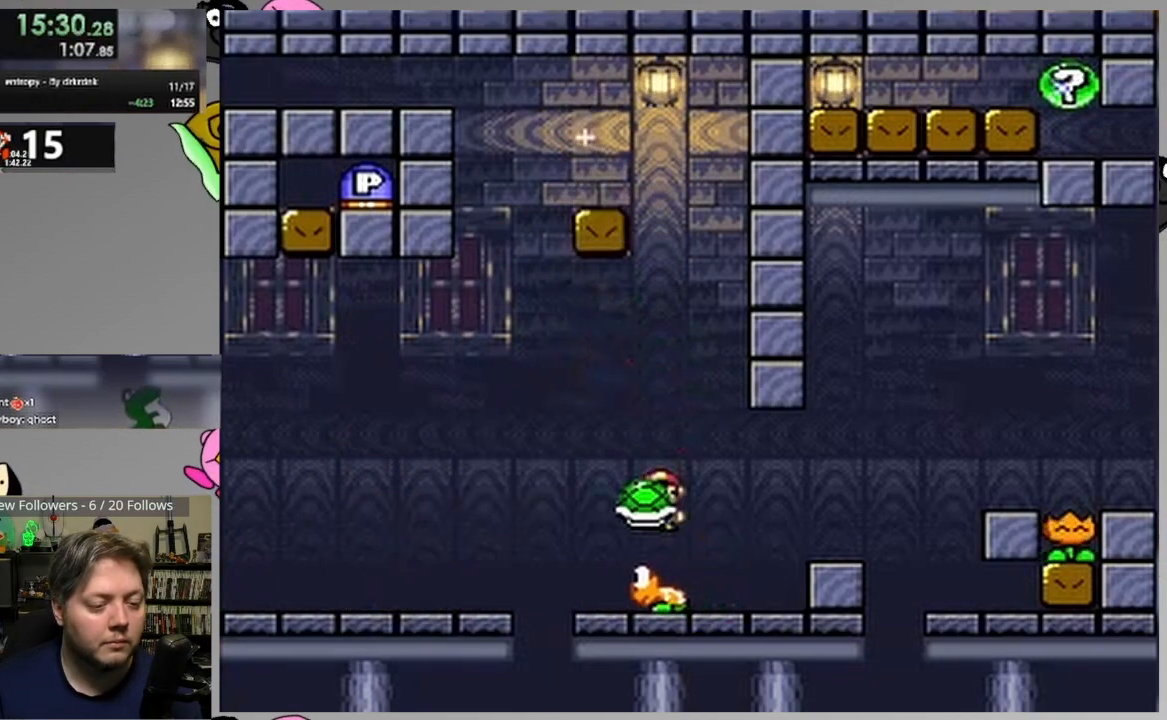
{"buttons": ["SQUARE", "DPAD_LEFT"], "events": [[33, "DPAD_LEFT", "up"], [67, "DPAD_RIGHT", "down"], [250, "DPAD_RIGHT", "up"], [300, "DPAD_LEFT", "down"]]}
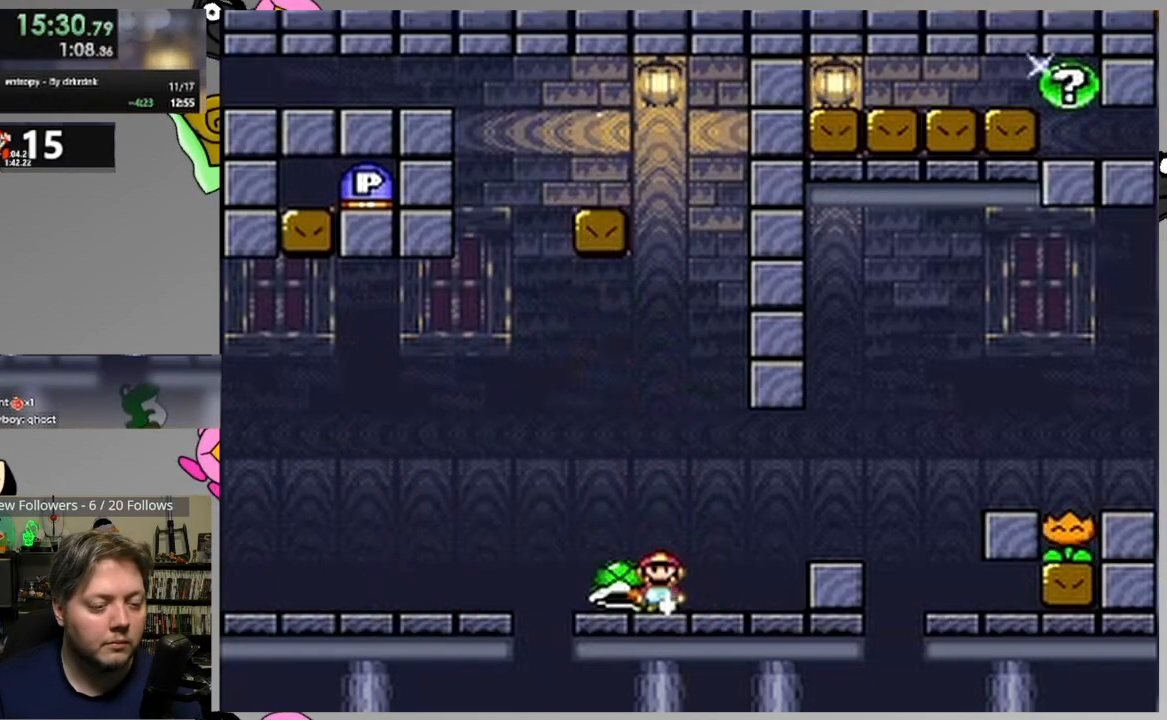
{"buttons": ["CROSS", "SQUARE"], "events": [[83, "CROSS", "down"], [150, "DPAD_LEFT", "up"], [217, "DPAD_RIGHT", "down"], [467, "DPAD_RIGHT", "up"]]}
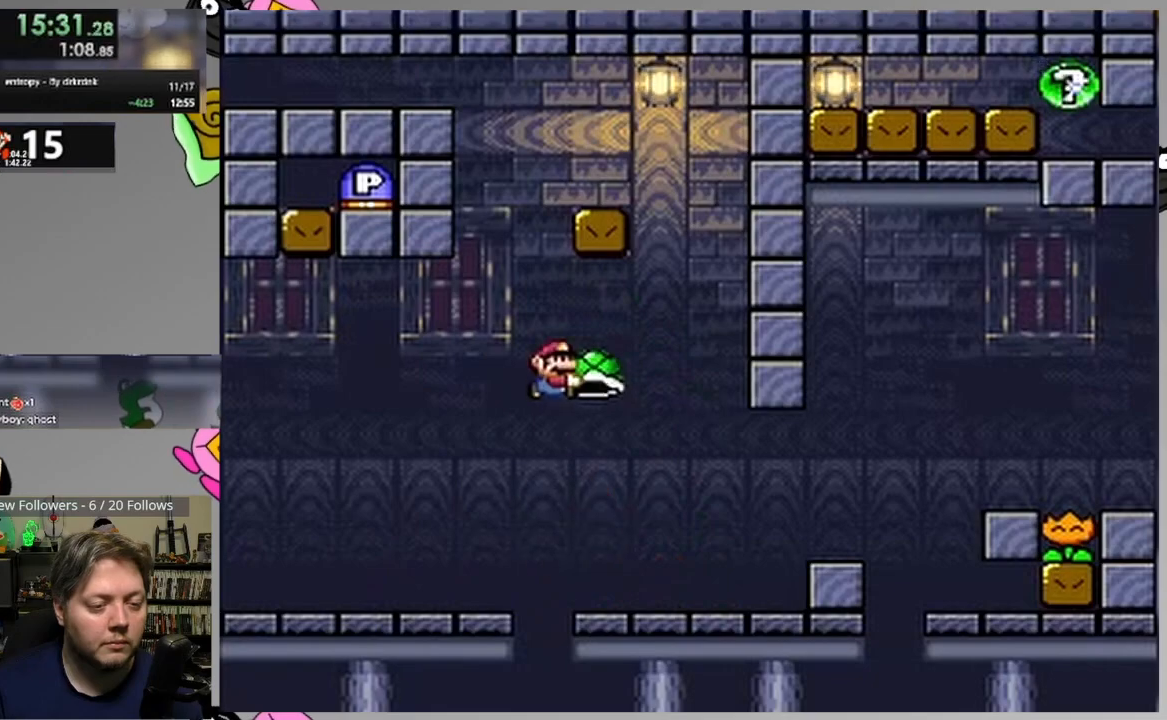
{"buttons": ["CROSS", "SQUARE", "DPAD_LEFT"], "events": [[17, "SQUARE", "up"], [100, "SQUARE", "down"], [133, "DPAD_RIGHT", "down"], [267, "DPAD_RIGHT", "up"], [383, "DPAD_LEFT", "down"]]}
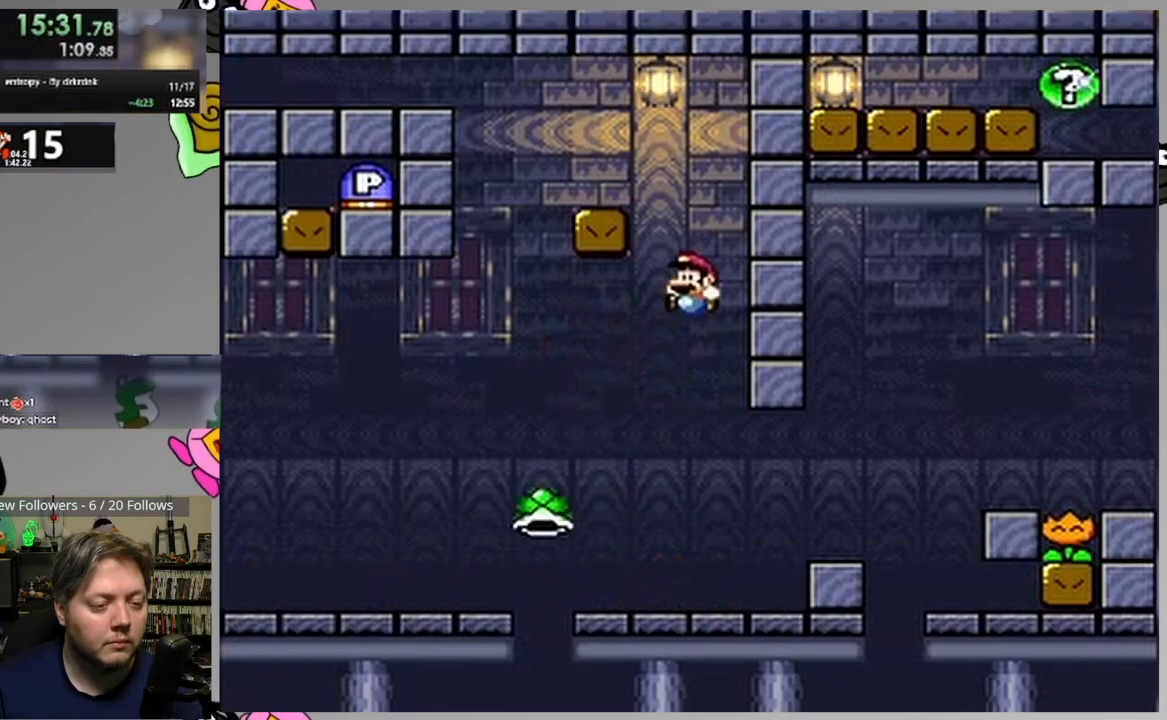
{"buttons": ["SQUARE", "DPAD_RIGHT"], "events": [[100, "CROSS", "up"], [433, "DPAD_LEFT", "up"], [467, "DPAD_RIGHT", "down"]]}
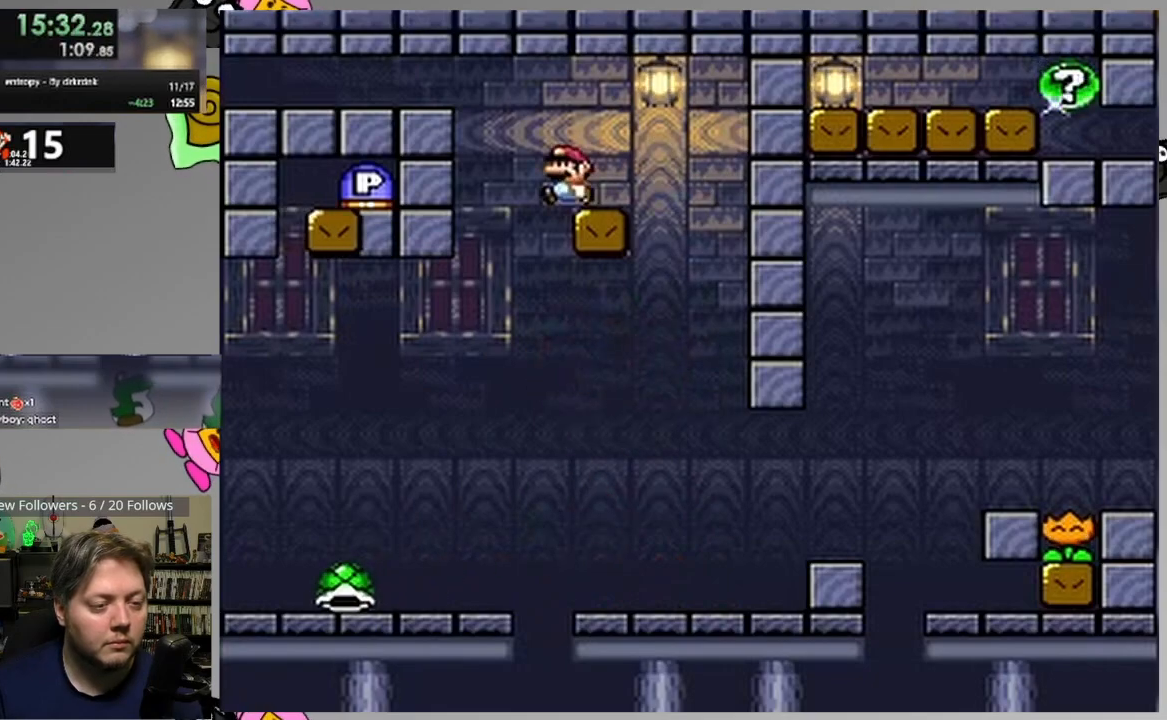
{"buttons": ["SQUARE", "DPAD_LEFT"], "events": [[33, "DPAD_RIGHT", "up"], [67, "DPAD_LEFT", "down"]]}
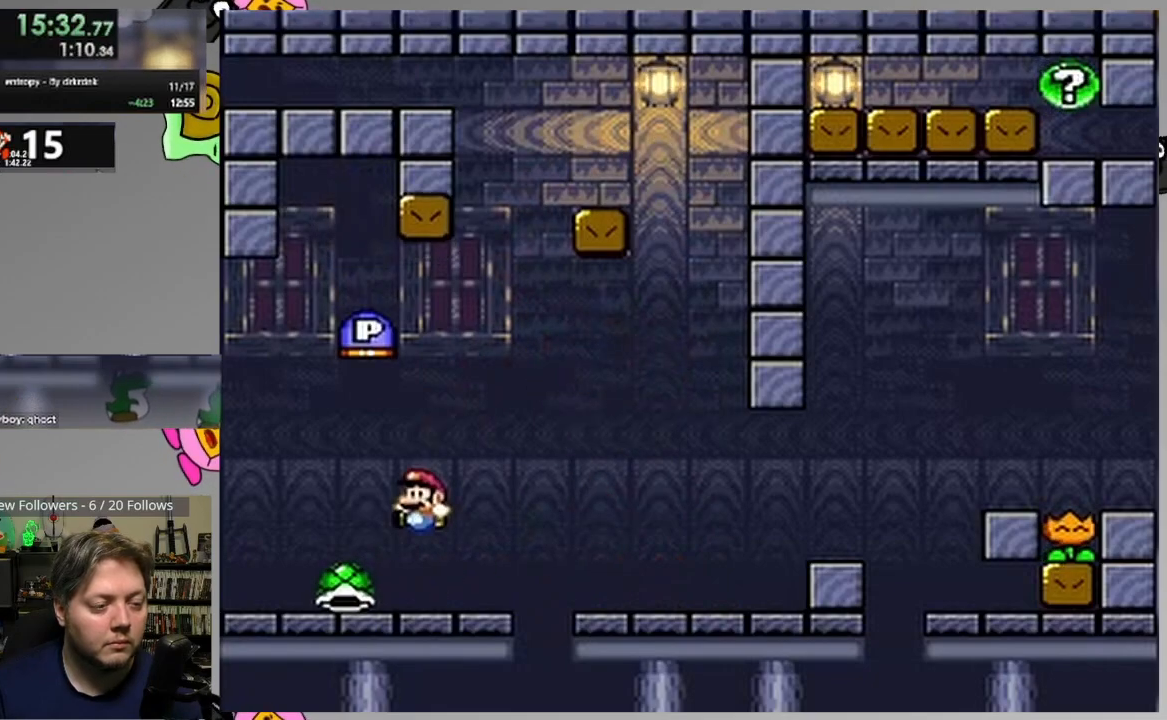
{"buttons": ["SQUARE"], "events": [[133, "DPAD_LEFT", "up"], [133, "DPAD_RIGHT", "down"], [150, "CROSS", "down"], [283, "CROSS", "up"], [483, "DPAD_RIGHT", "up"]]}
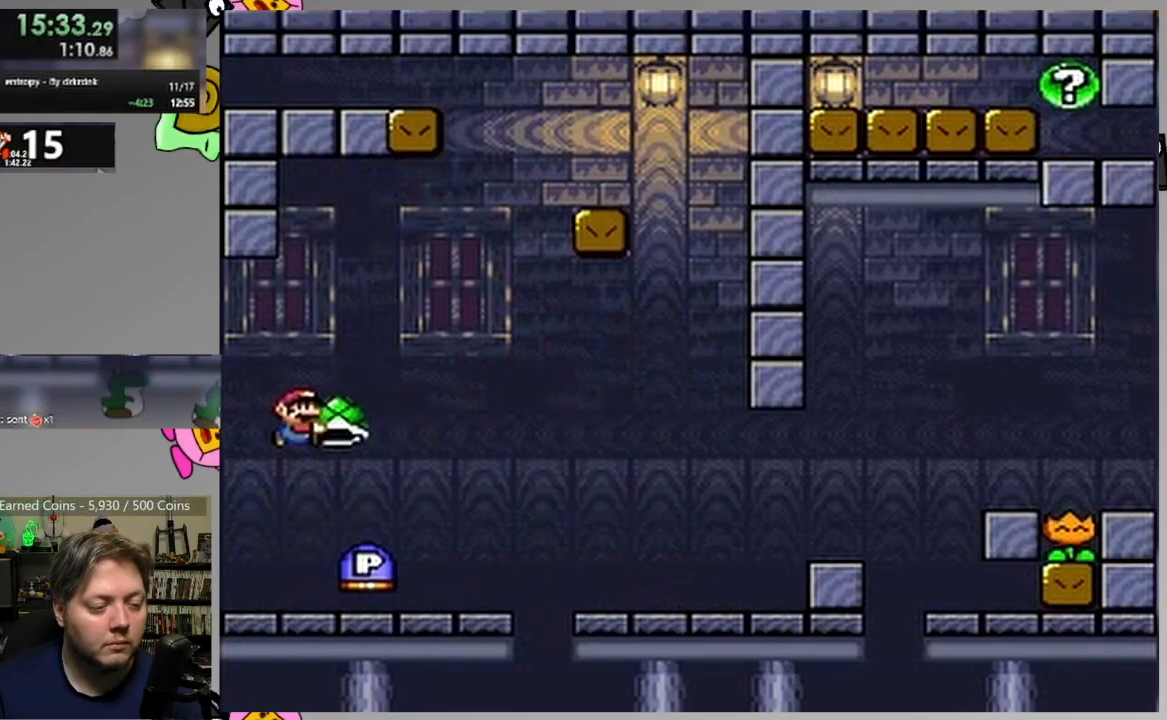
{"buttons": ["SQUARE", "DPAD_RIGHT"], "events": [[33, "DPAD_LEFT", "down"], [117, "DPAD_UP", "down"], [133, "DPAD_LEFT", "up"], [133, "DPAD_RIGHT", "down"], [133, "DPAD_UP", "up"], [400, "CROSS", "down"], [483, "CROSS", "up"]]}
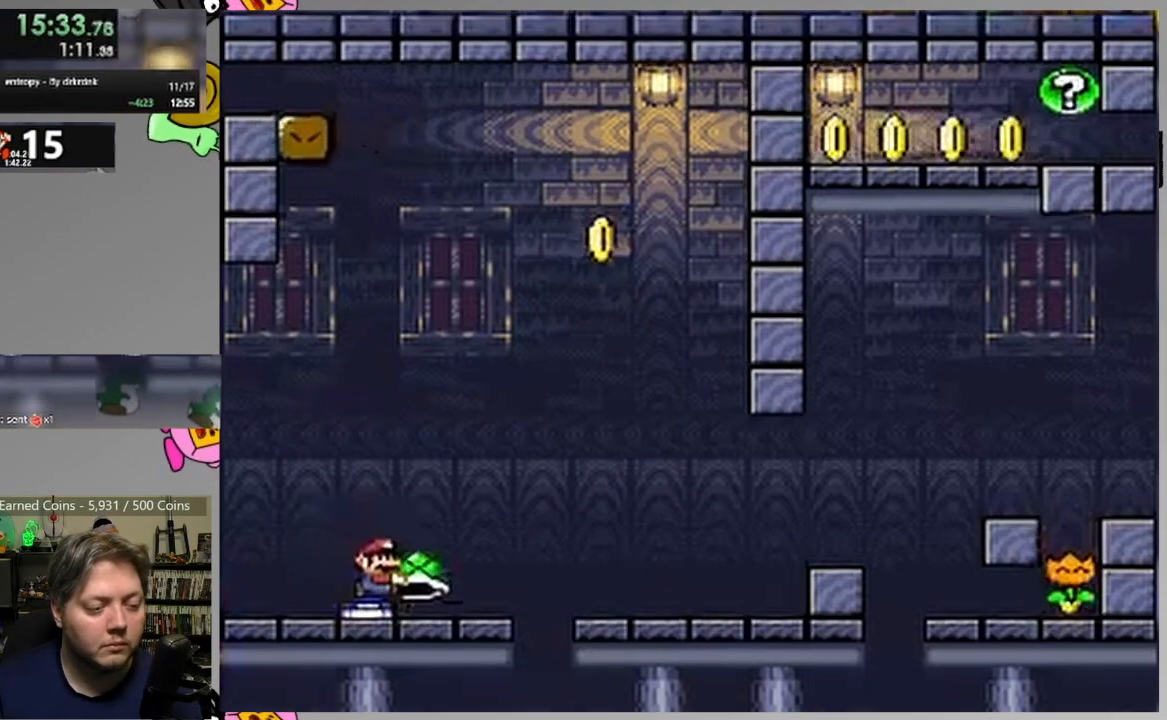
{"buttons": ["SQUARE", "DPAD_RIGHT"], "events": []}
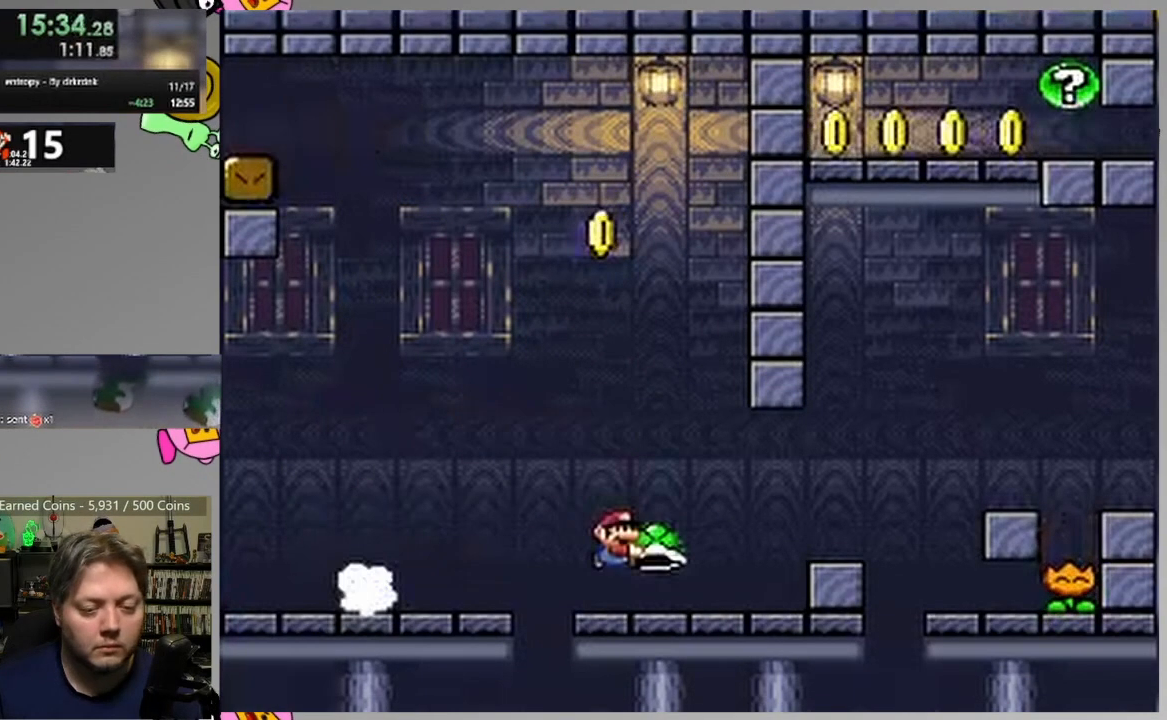
{"buttons": ["CROSS", "SQUARE", "DPAD_RIGHT"], "events": [[50, "CROSS", "down"], [100, "CROSS", "up"], [367, "CROSS", "down"]]}
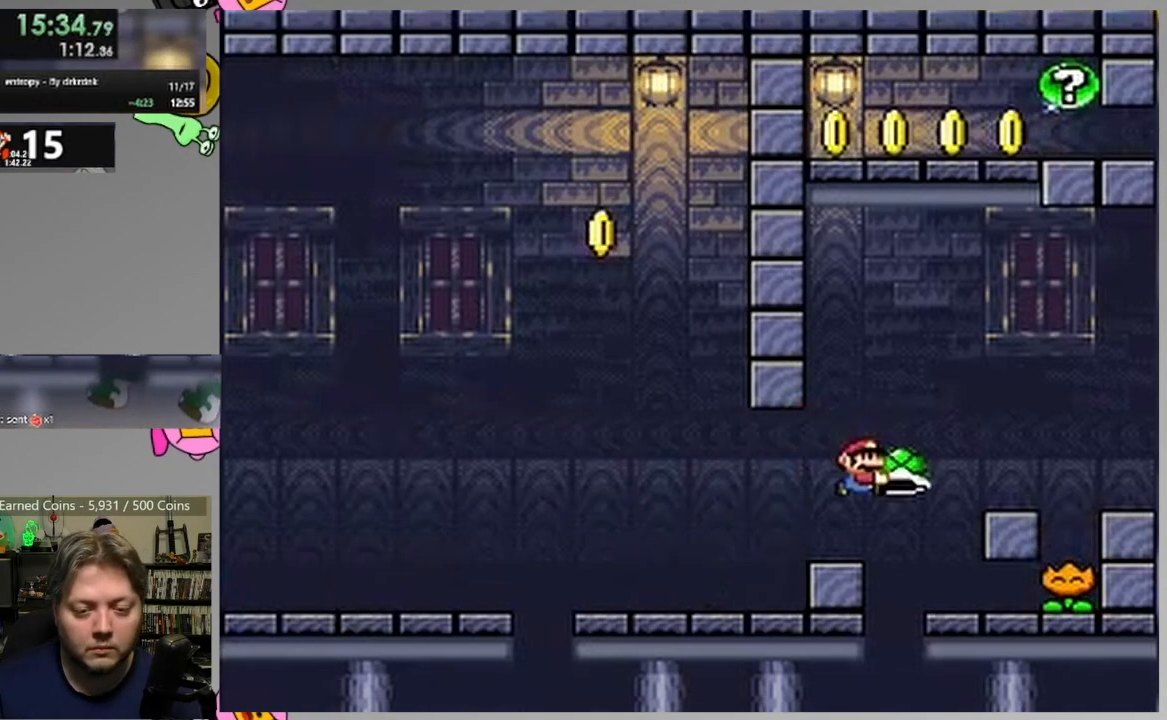
{"buttons": ["SQUARE"], "events": [[50, "CROSS", "up"], [350, "DPAD_RIGHT", "up"]]}
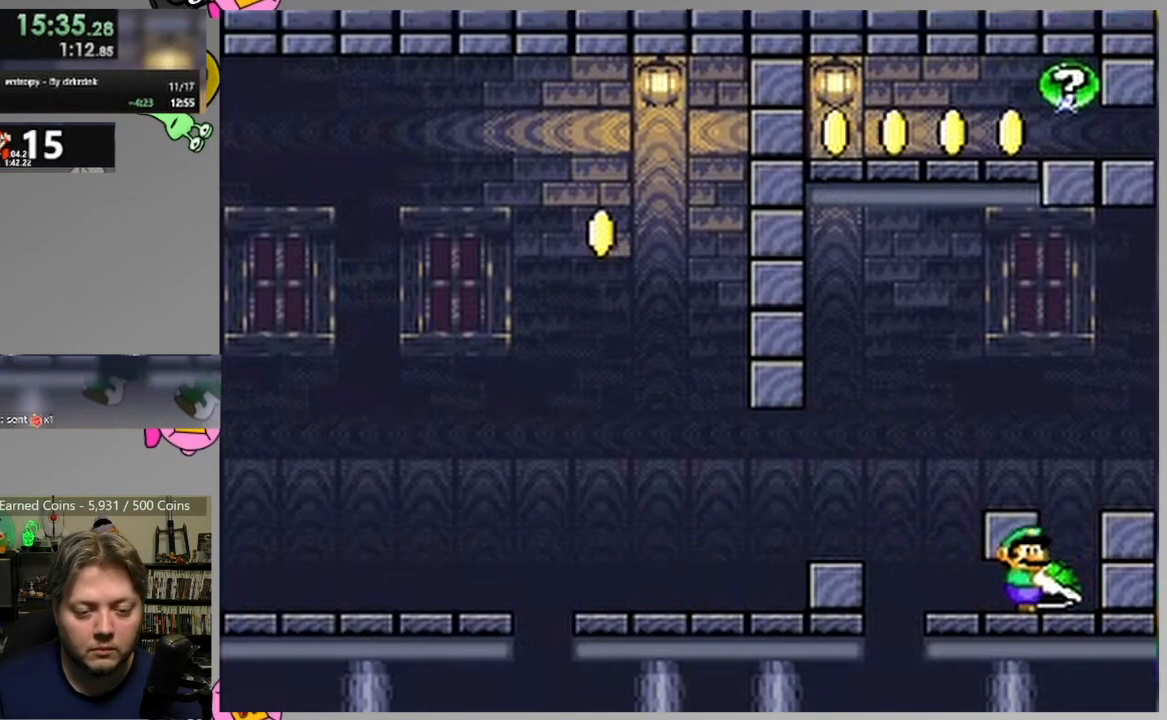
{"buttons": ["SQUARE"], "events": []}
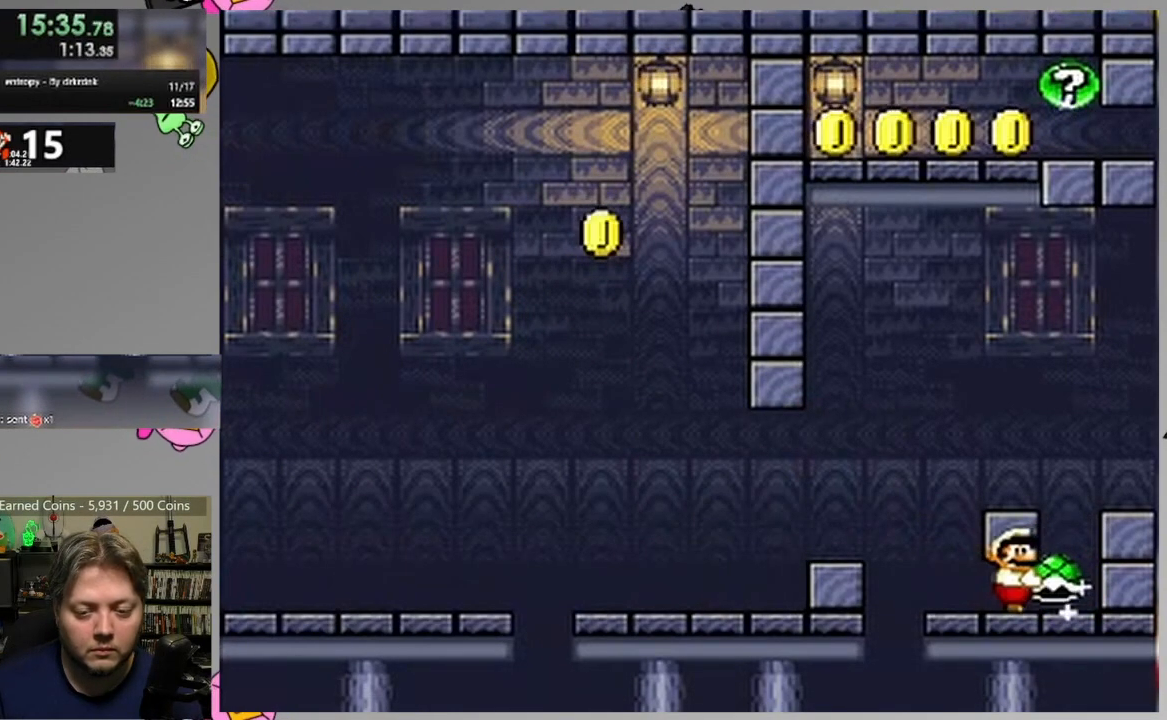
{"buttons": ["SQUARE", "DPAD_RIGHT"], "events": [[350, "CROSS", "down"], [433, "DPAD_RIGHT", "down"], [467, "CROSS", "up"]]}
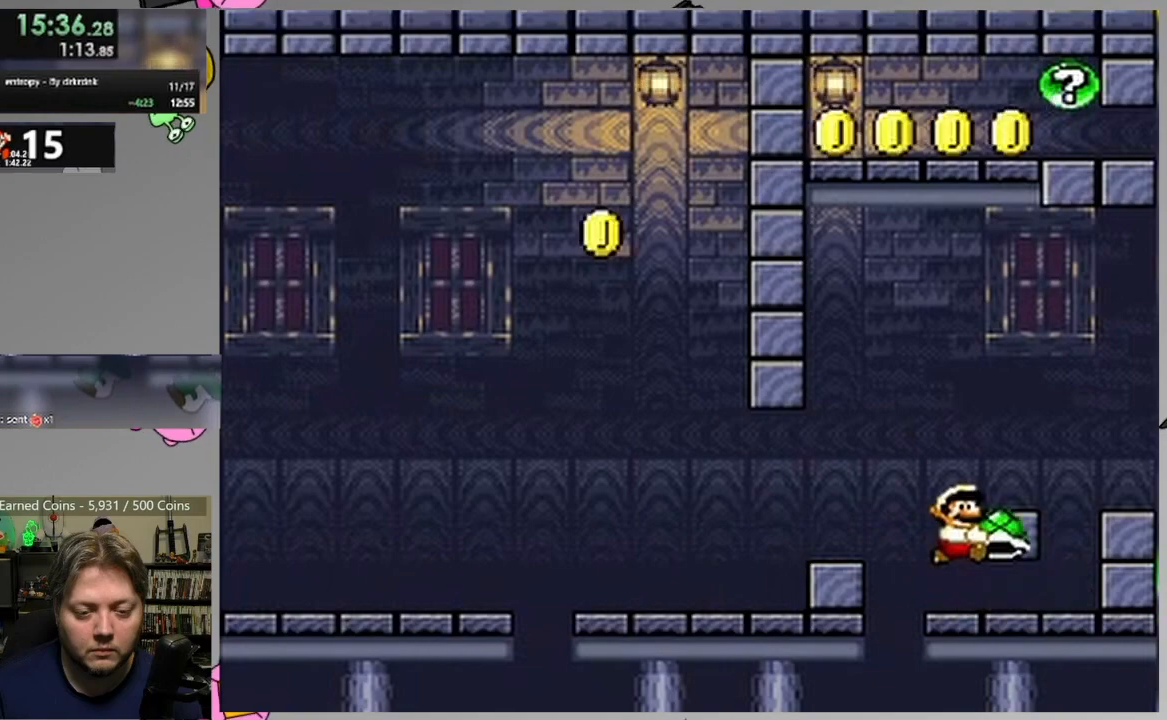
{"buttons": ["SQUARE"], "events": [[200, "DPAD_RIGHT", "up"], [233, "DPAD_LEFT", "down"], [350, "DPAD_LEFT", "up"]]}
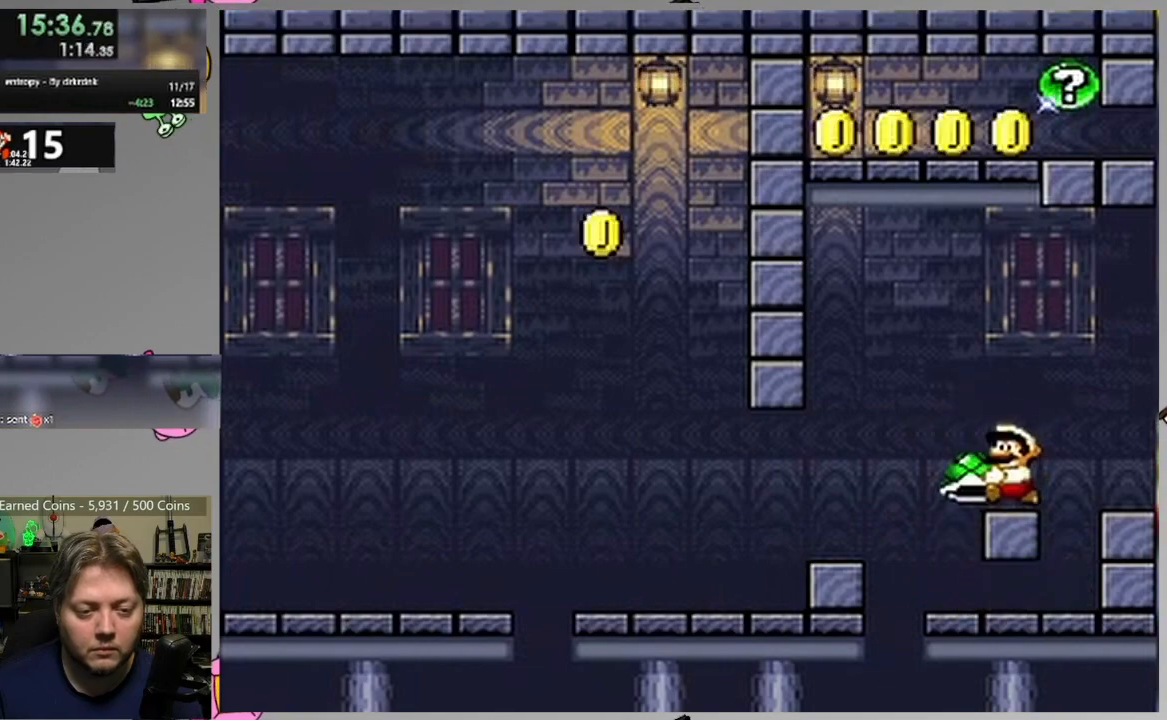
{"buttons": ["CROSS"], "events": [[67, "CROSS", "down"], [250, "DPAD_LEFT", "down"], [433, "SQUARE", "up"], [467, "DPAD_LEFT", "up"]]}
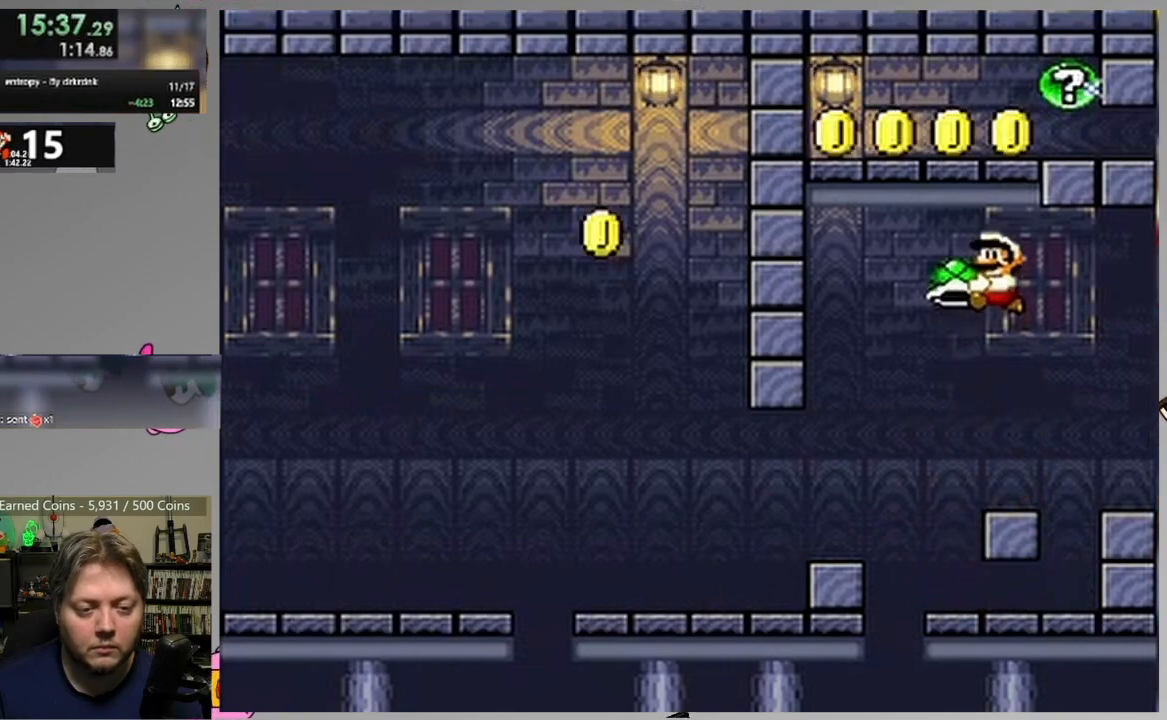
{"buttons": ["CROSS", "SQUARE", "DPAD_RIGHT"], "events": [[100, "DPAD_RIGHT", "down"], [250, "DPAD_RIGHT", "up"], [367, "DPAD_RIGHT", "down"], [450, "SQUARE", "down"]]}
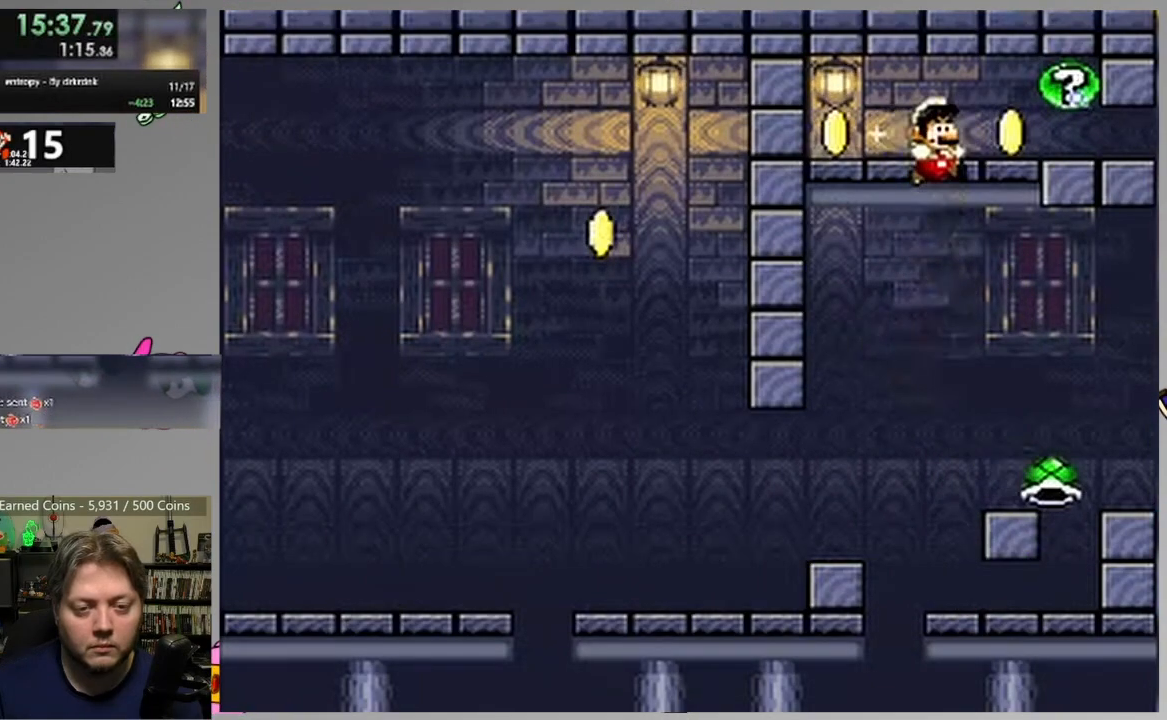
{"buttons": ["CROSS", "SQUARE", "DPAD_RIGHT"], "events": []}
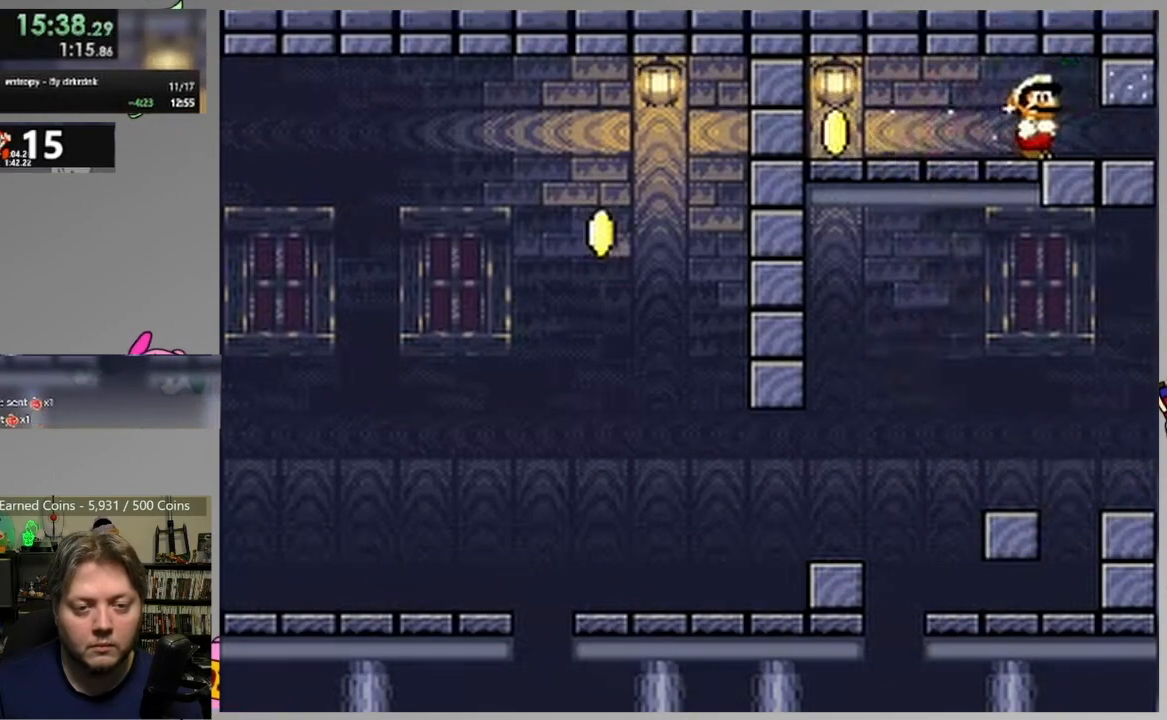
{"buttons": [], "events": [[17, "SQUARE", "up"], [33, "CROSS", "up"], [67, "DPAD_RIGHT", "up"]]}